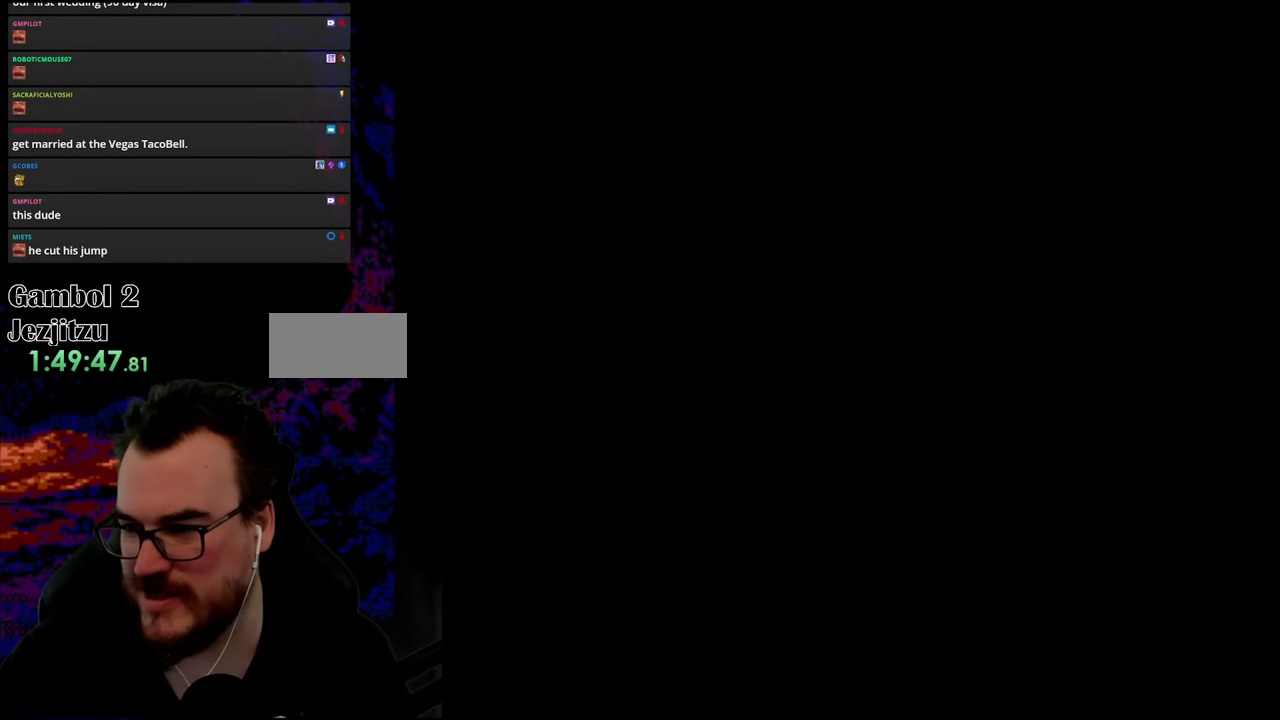
Gameplay with a controller (Nintendo layout); each line is a JSON object with the inputs held at the frame after it. "events" lists button and stick changes between this image and that frame as [ms after this image, input, new state], when the widget could be followed in between. Not read: L3 R3.
{"buttons": ["DPAD_RIGHT"], "events": [[50, "DPAD_RIGHT", "down"], [133, "X", "down"], [167, "X", "up"]]}
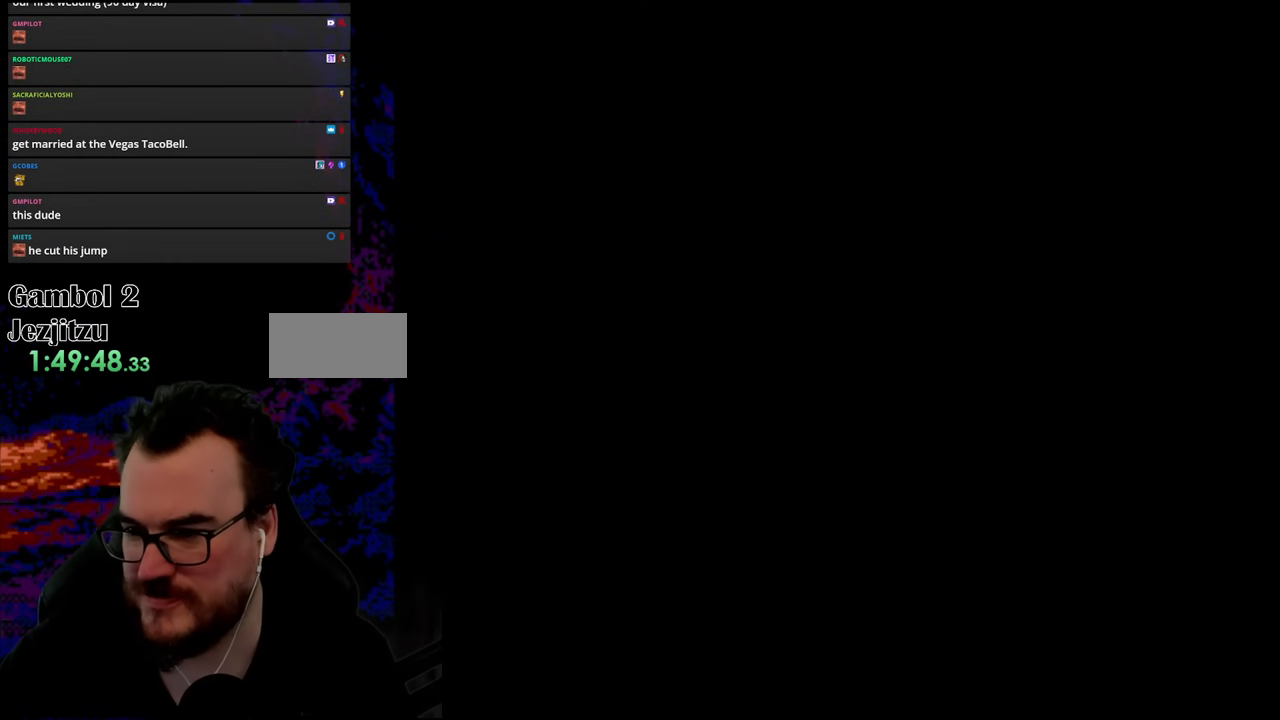
{"buttons": [], "events": [[183, "DPAD_RIGHT", "up"]]}
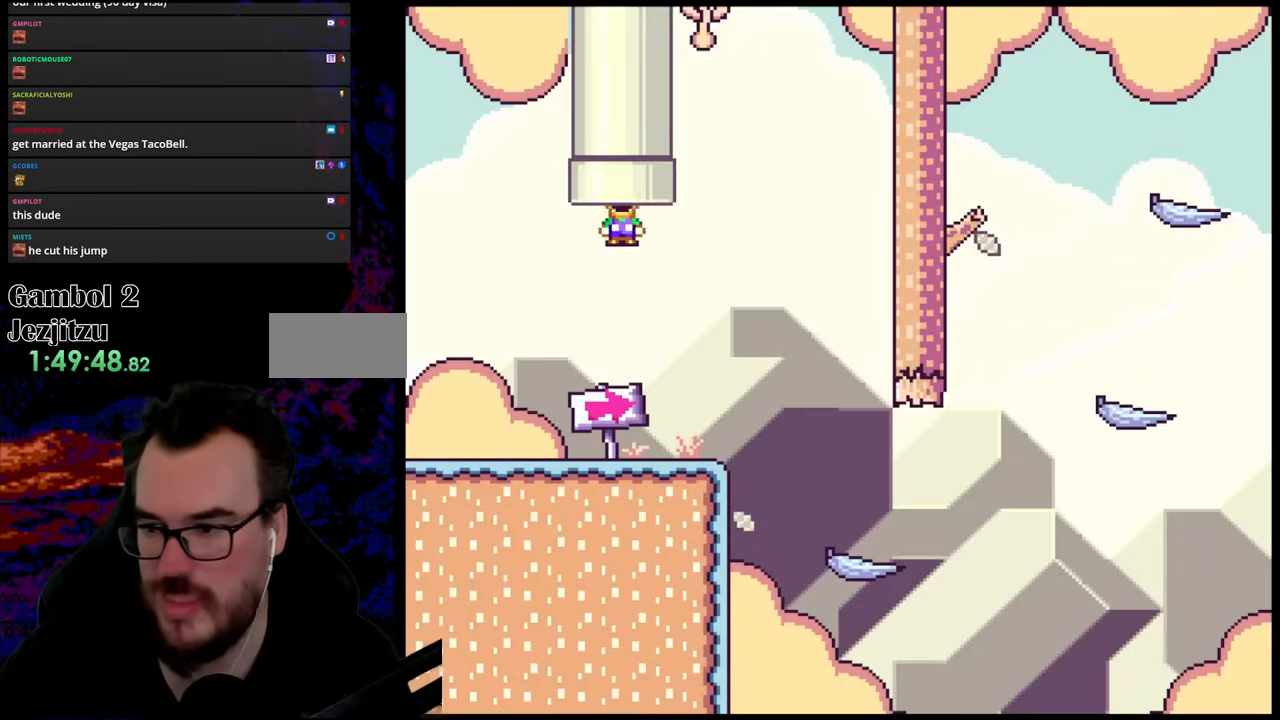
{"buttons": [], "events": []}
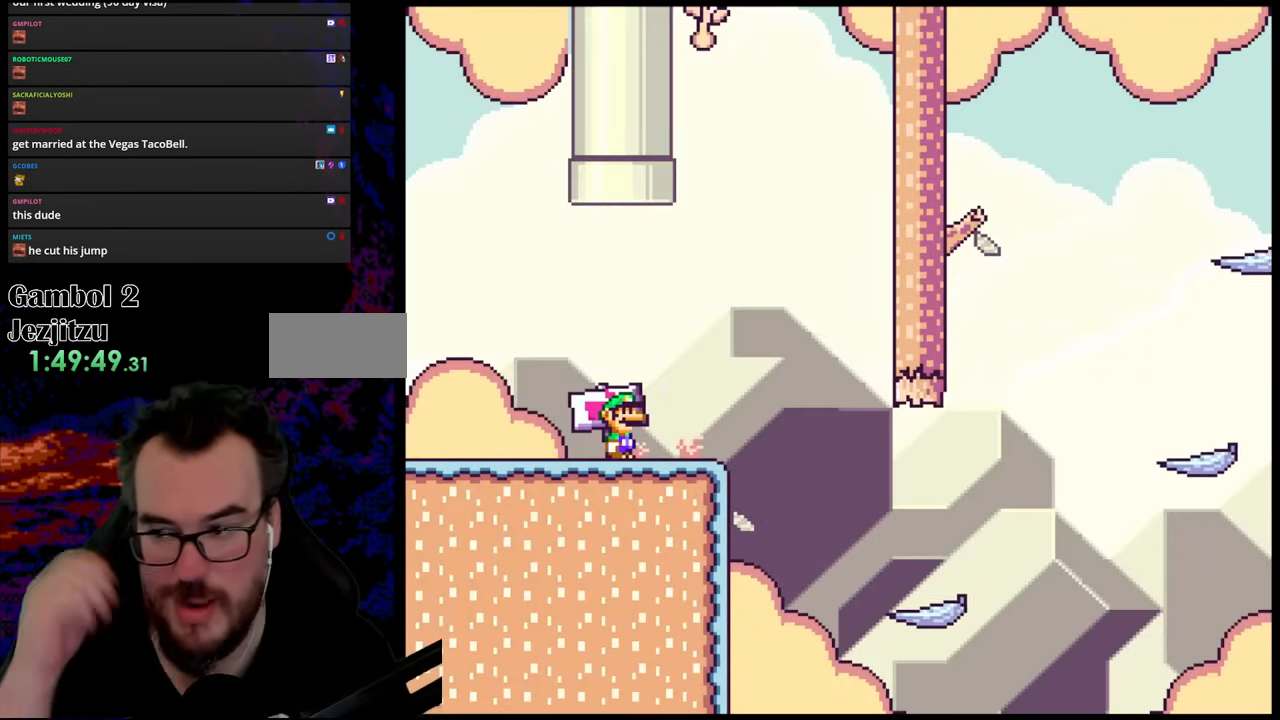
{"buttons": [], "events": []}
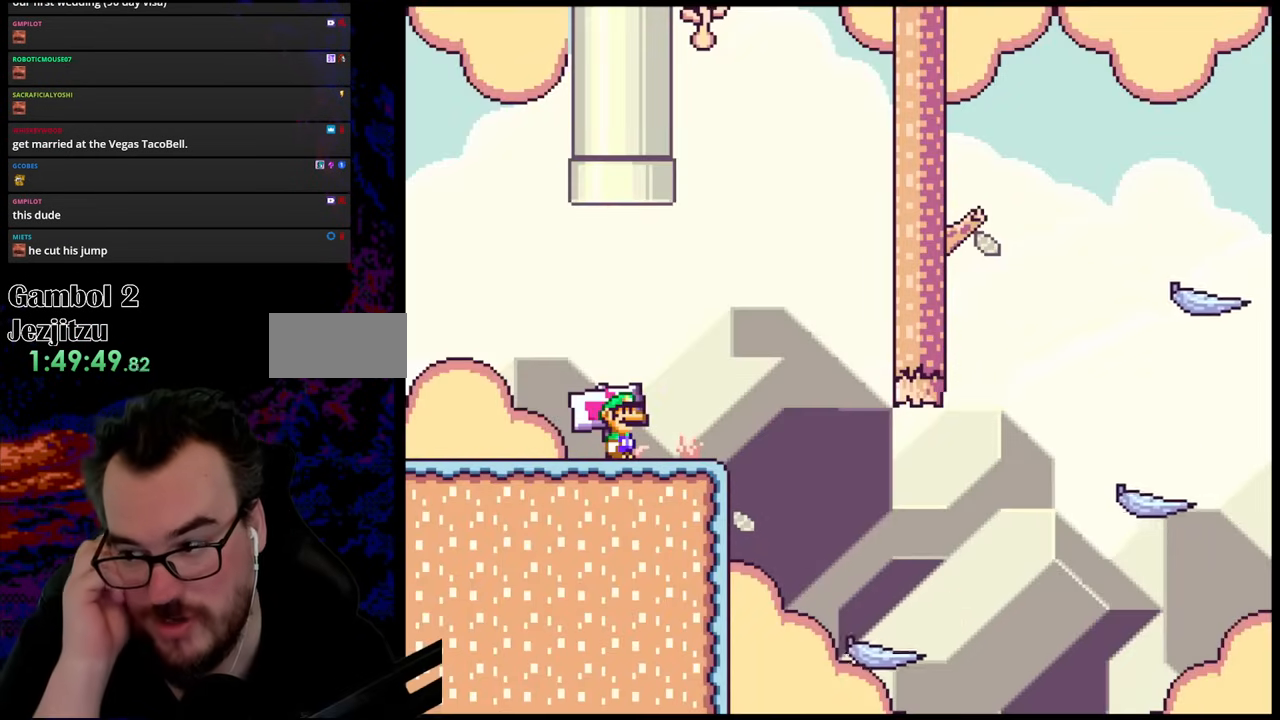
{"buttons": [], "events": []}
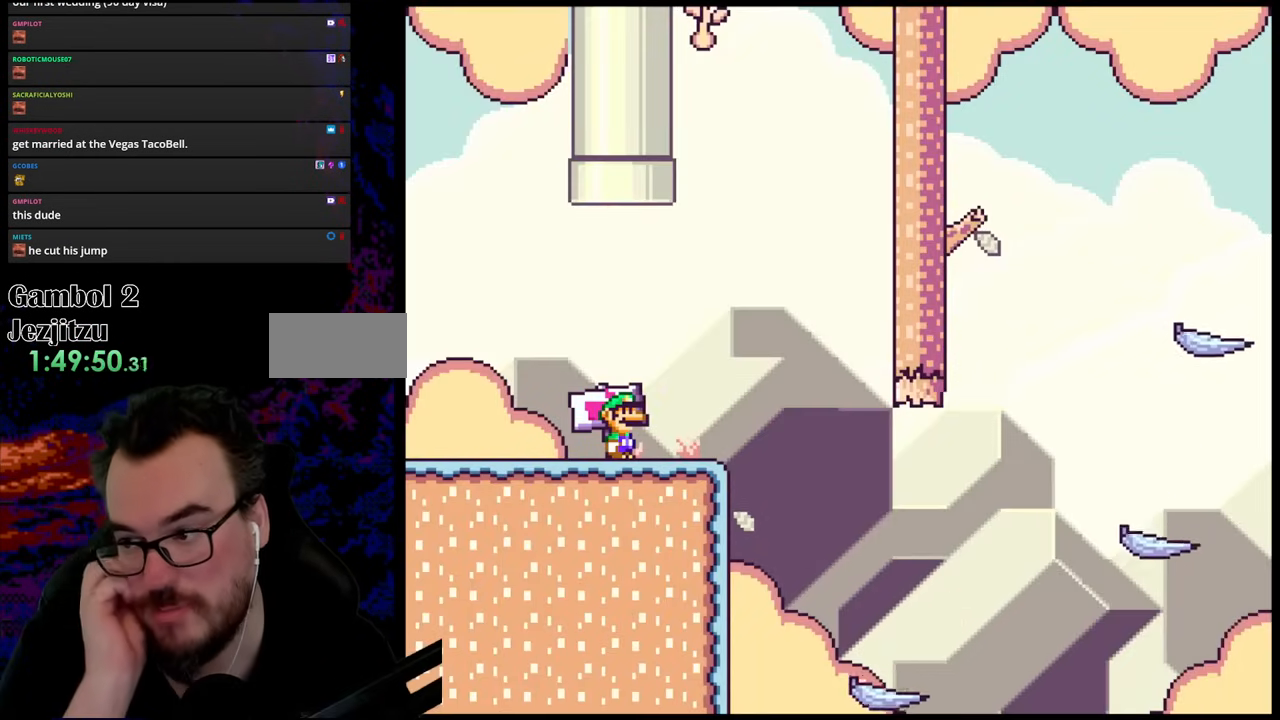
{"buttons": [], "events": []}
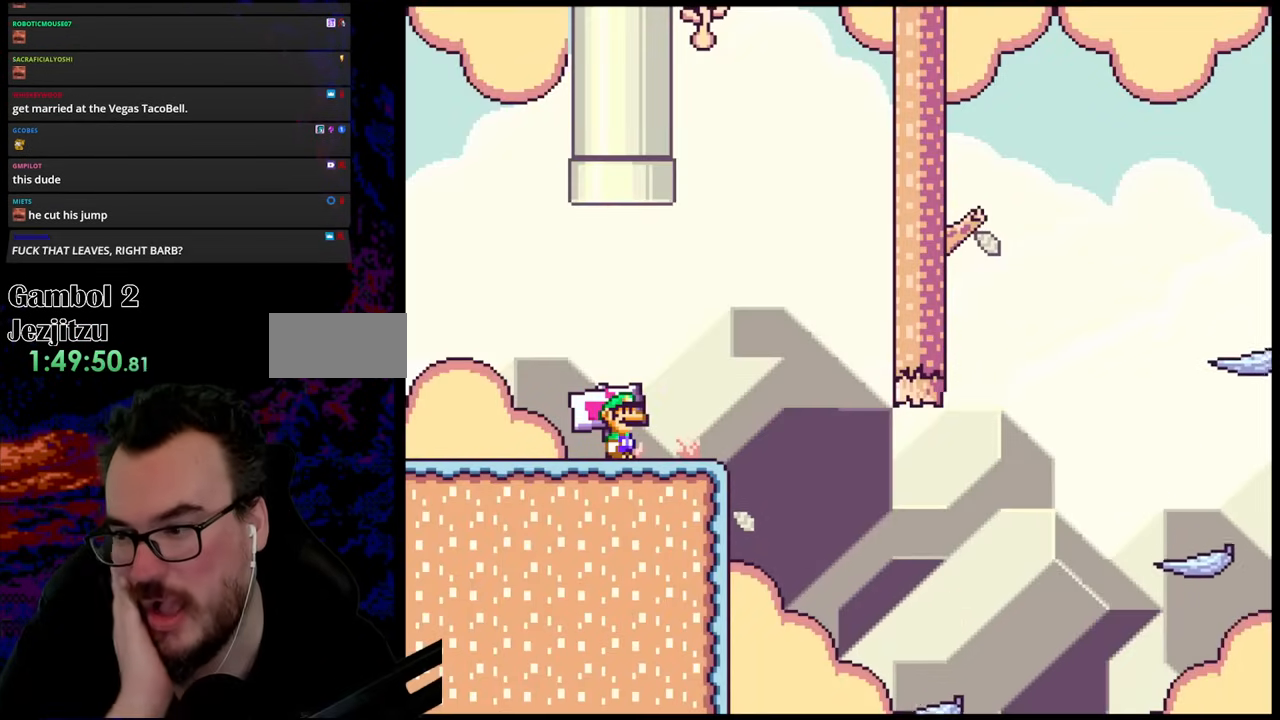
{"buttons": [], "events": []}
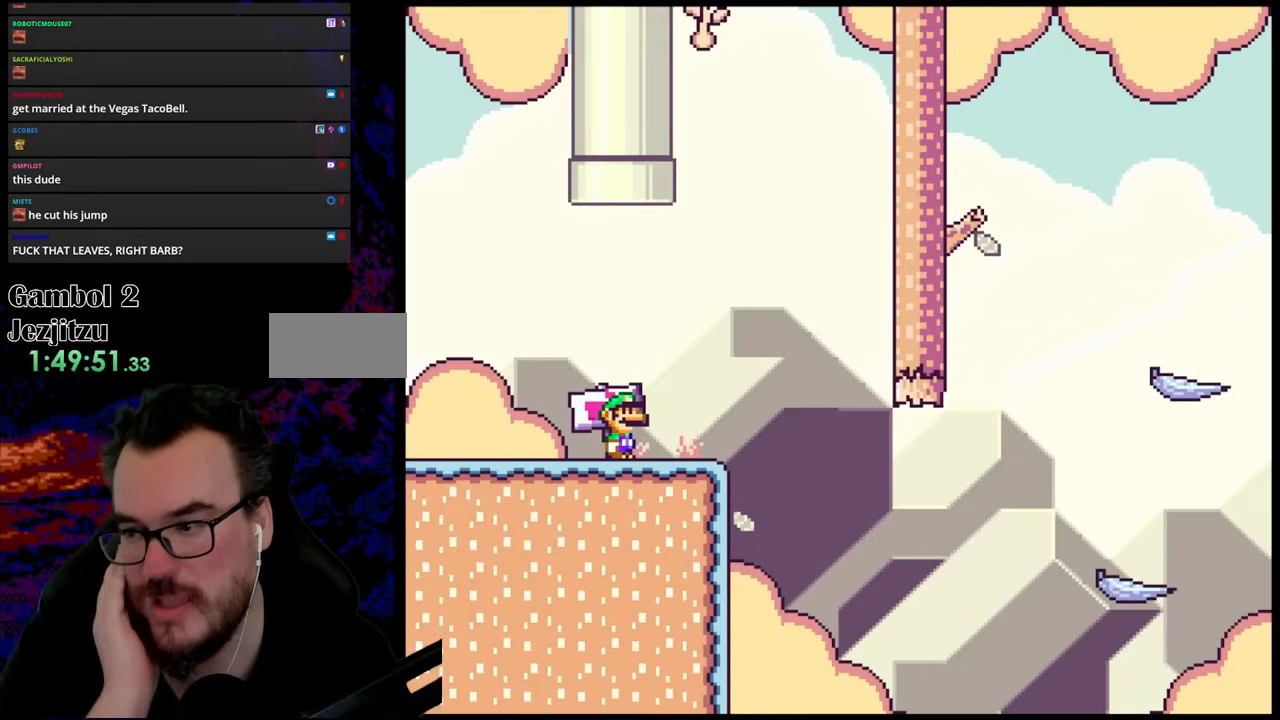
{"buttons": [], "events": []}
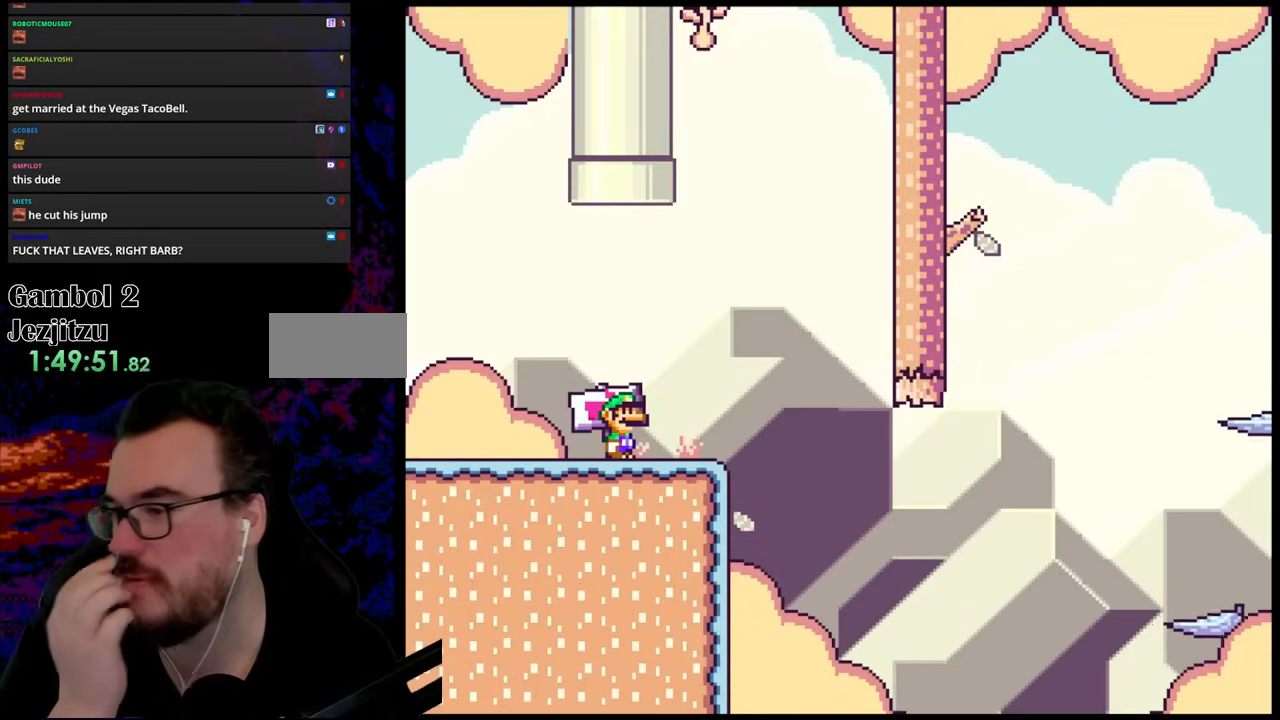
{"buttons": [], "events": []}
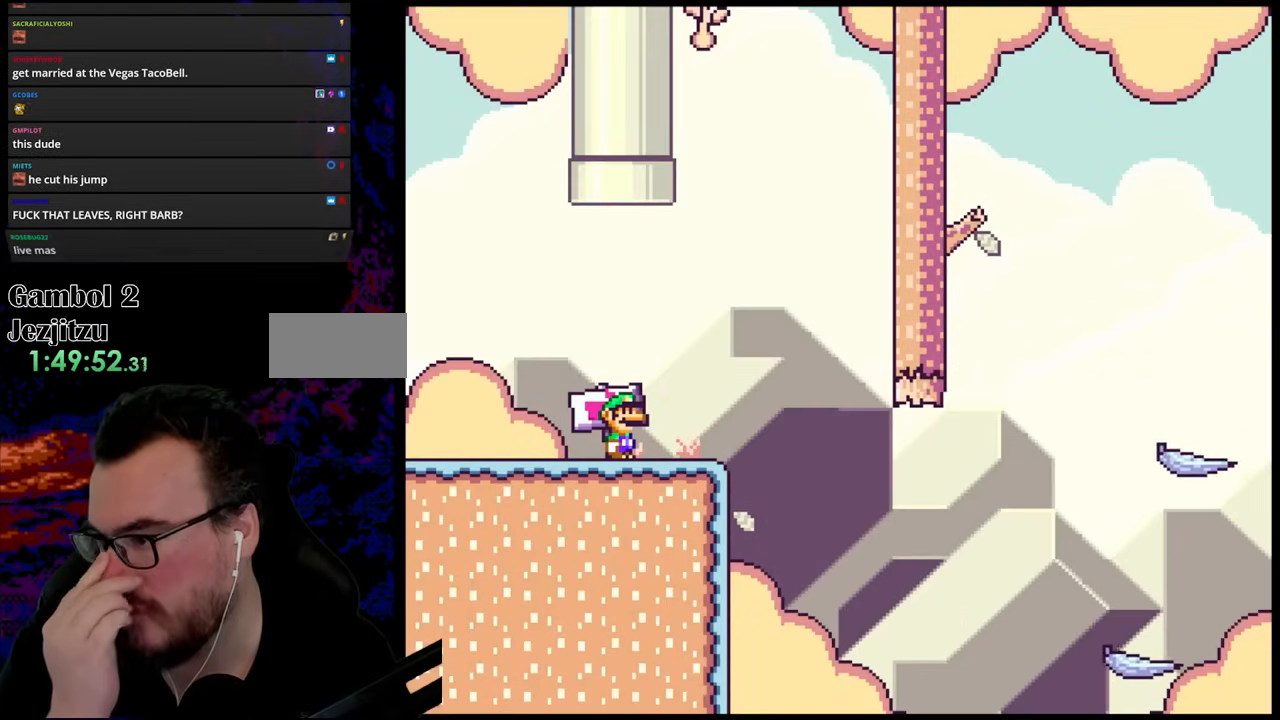
{"buttons": [], "events": []}
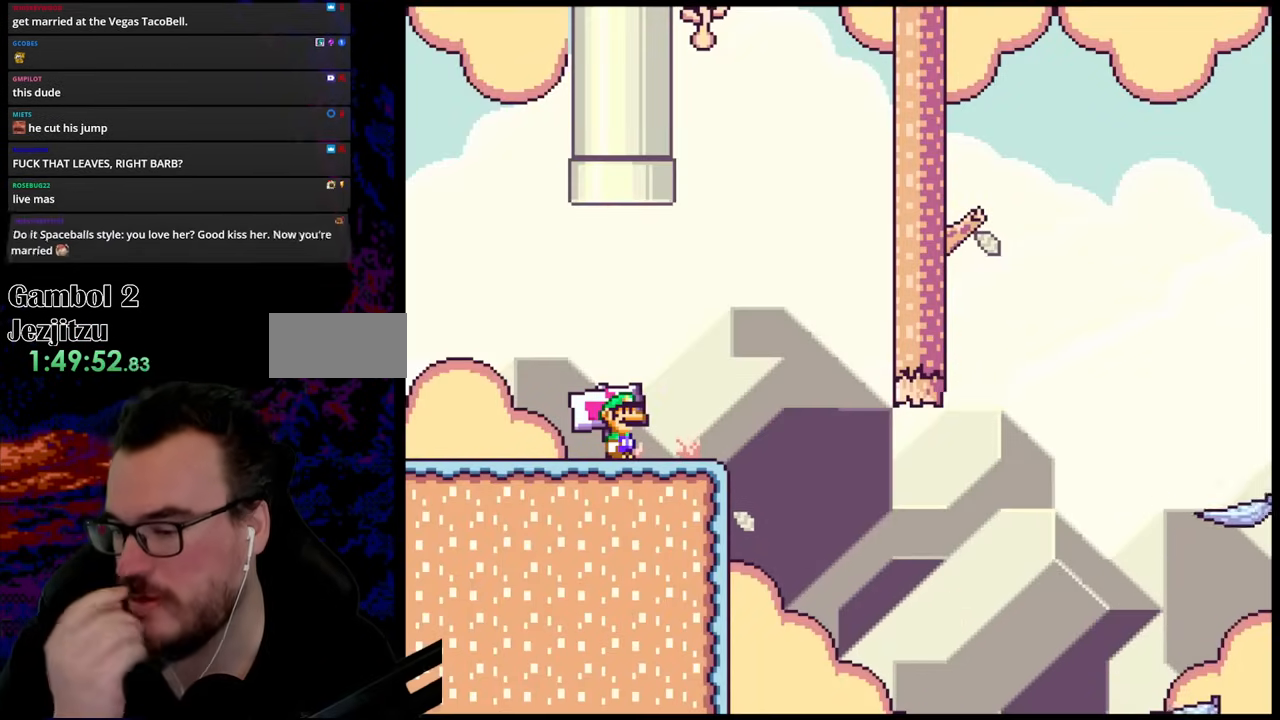
{"buttons": [], "events": []}
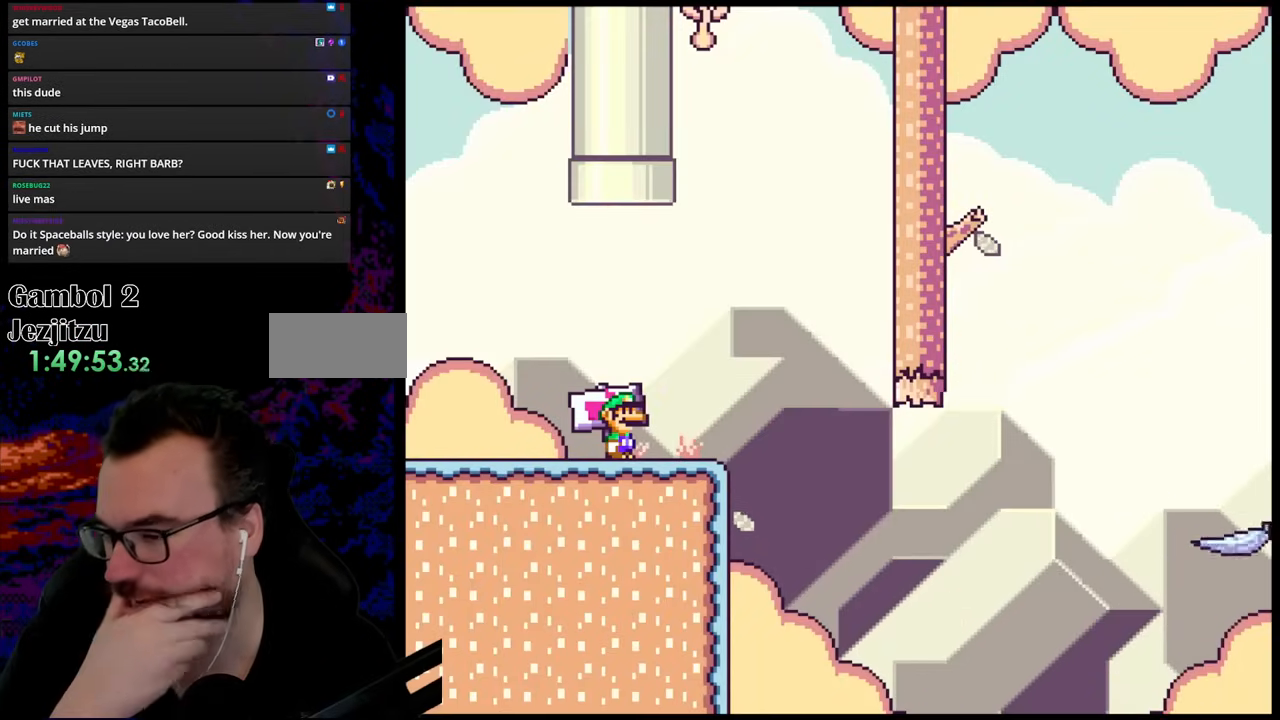
{"buttons": [], "events": []}
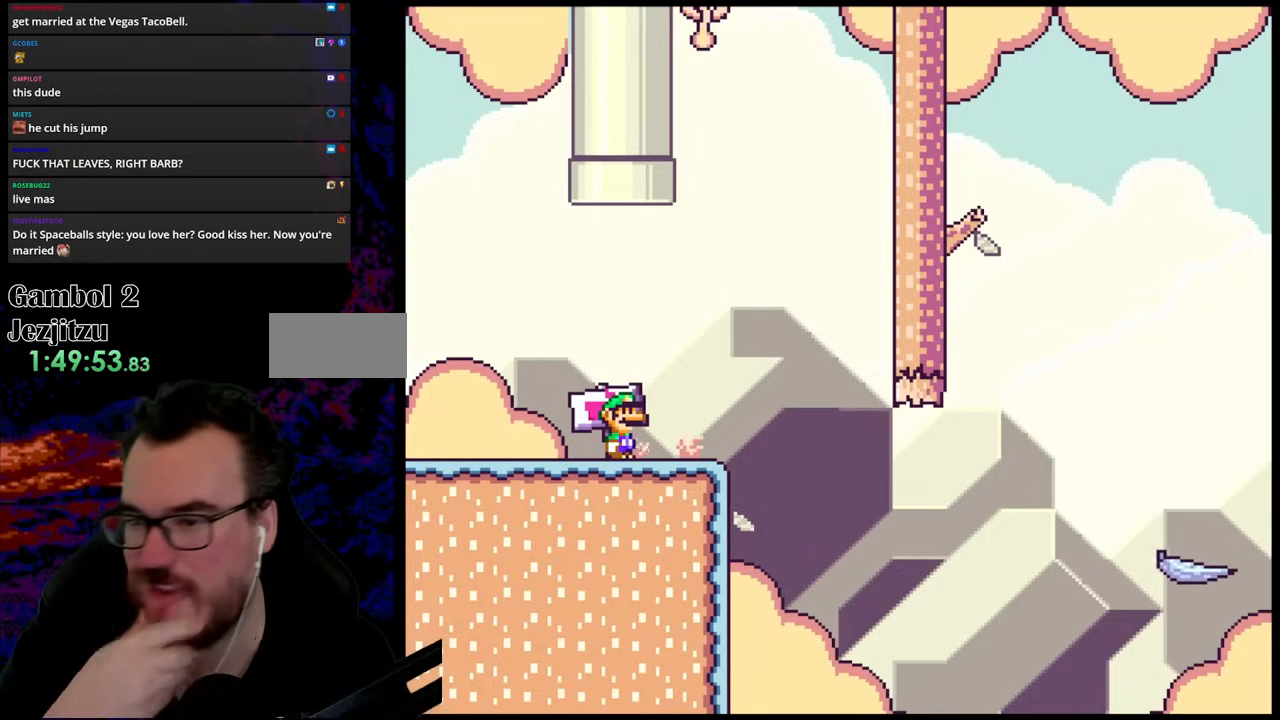
{"buttons": ["DPAD_RIGHT"], "events": [[33, "DPAD_RIGHT", "down"]]}
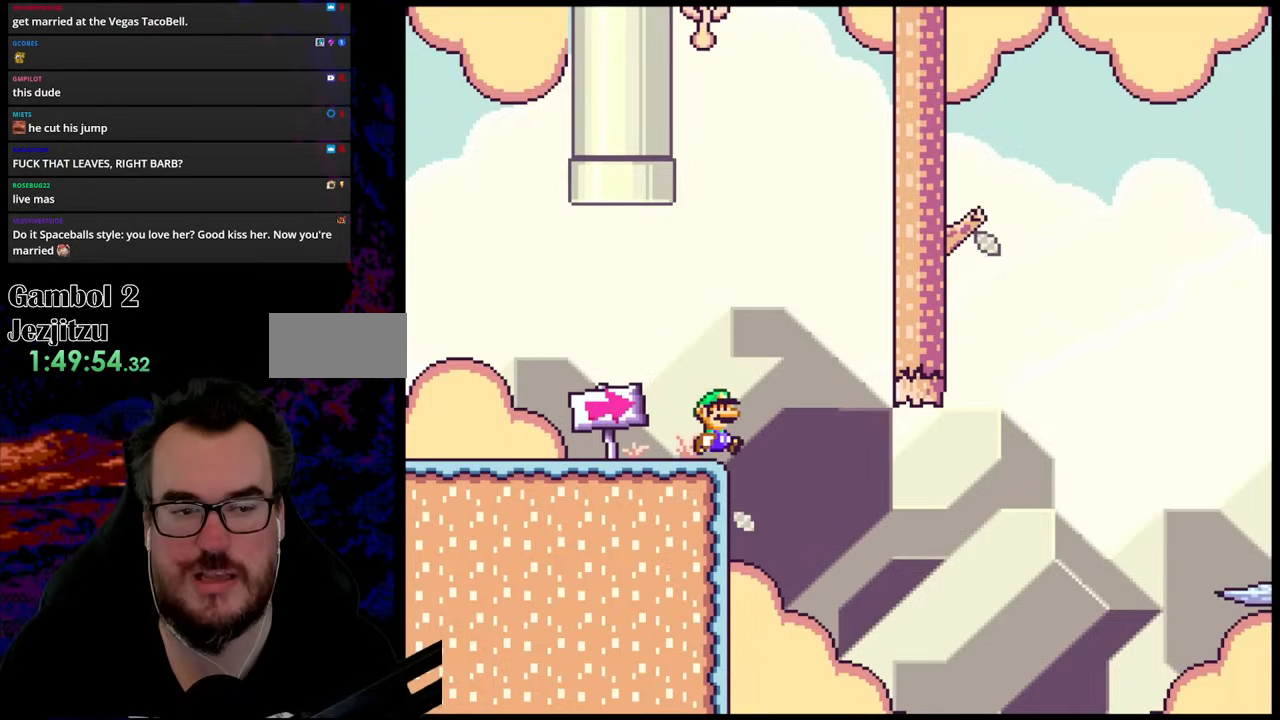
{"buttons": [], "events": [[333, "DPAD_RIGHT", "up"]]}
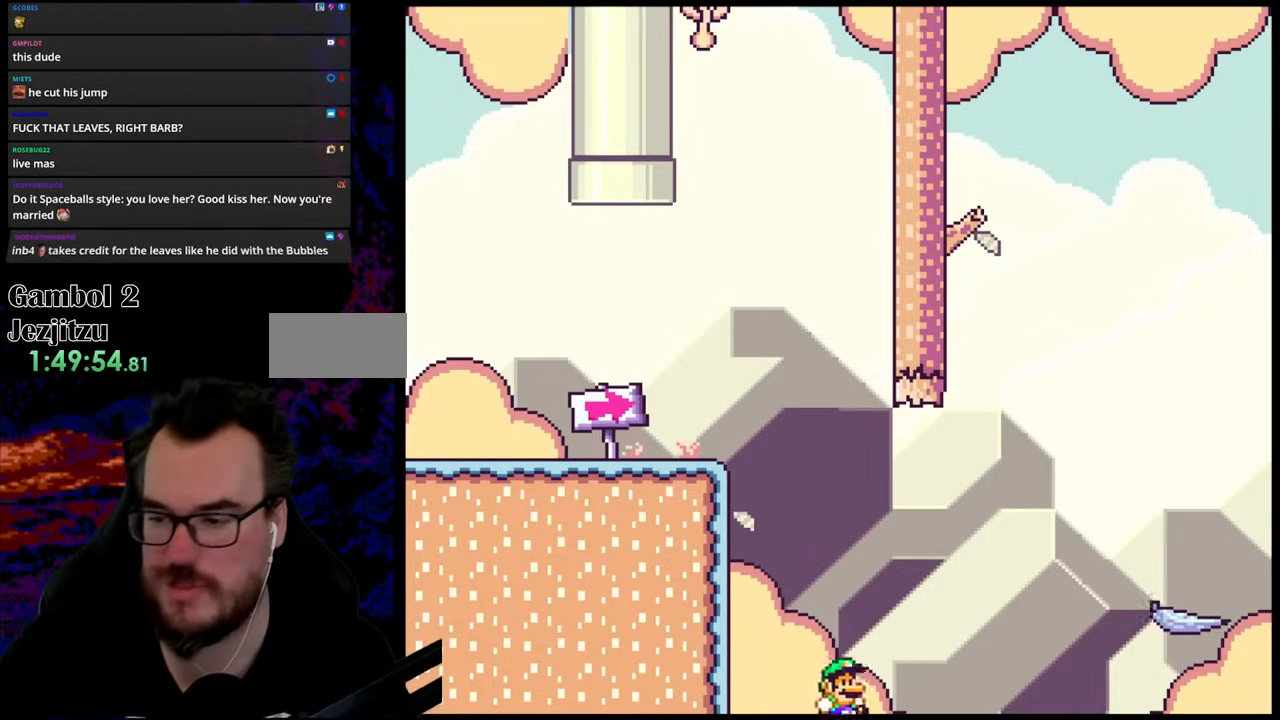
{"buttons": [], "events": [[333, "B", "down"], [467, "B", "up"]]}
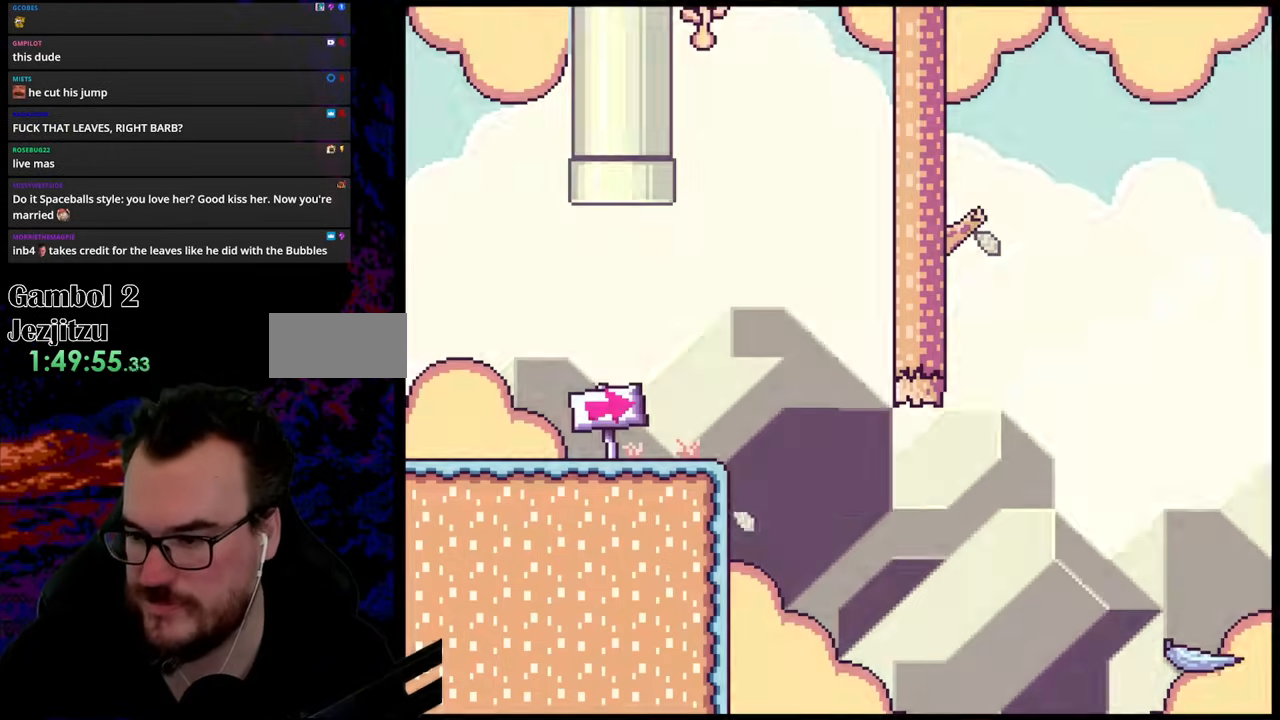
{"buttons": [], "events": [[33, "B", "down"], [183, "B", "up"]]}
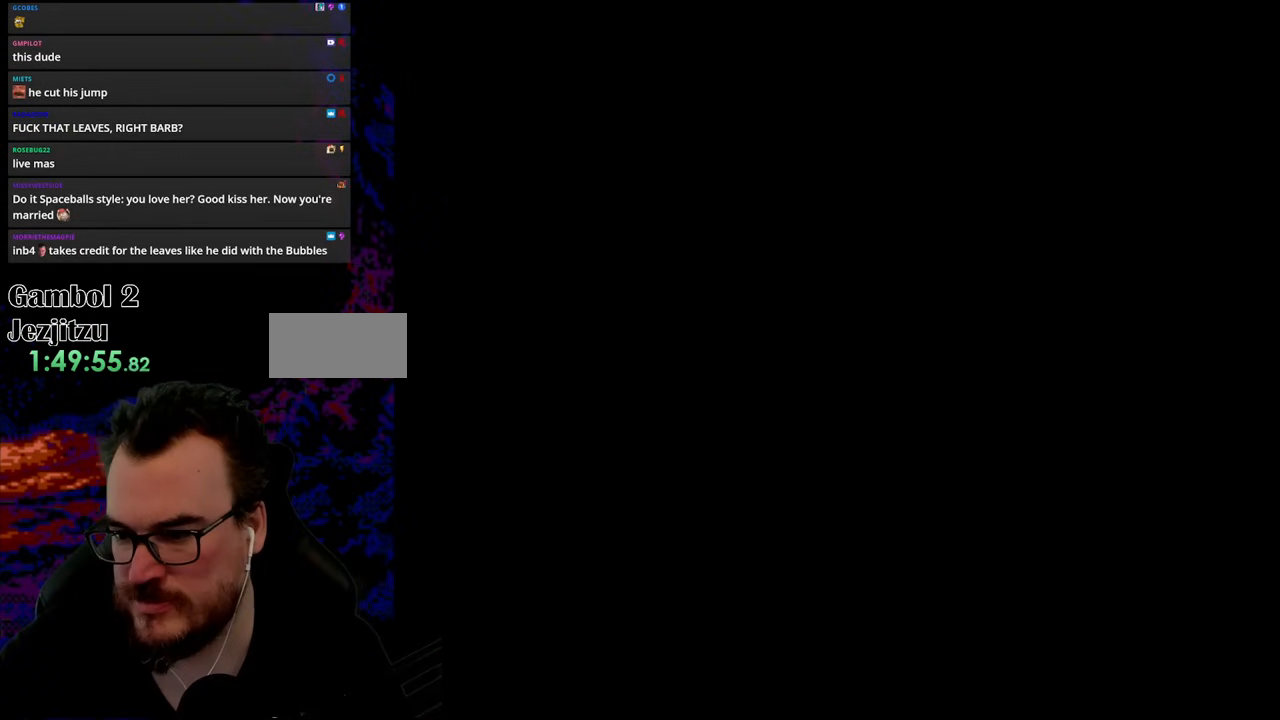
{"buttons": ["X", "DPAD_RIGHT"], "events": [[33, "DPAD_RIGHT", "down"], [250, "X", "down"]]}
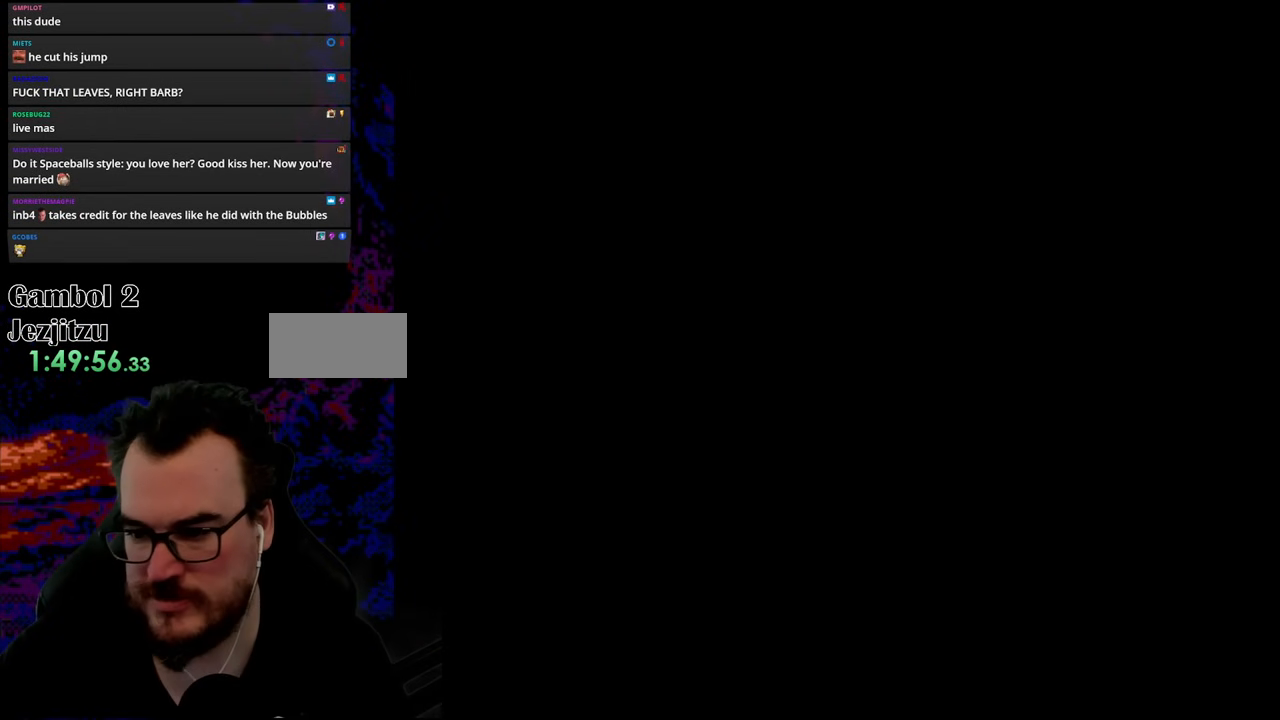
{"buttons": ["X", "DPAD_RIGHT"], "events": []}
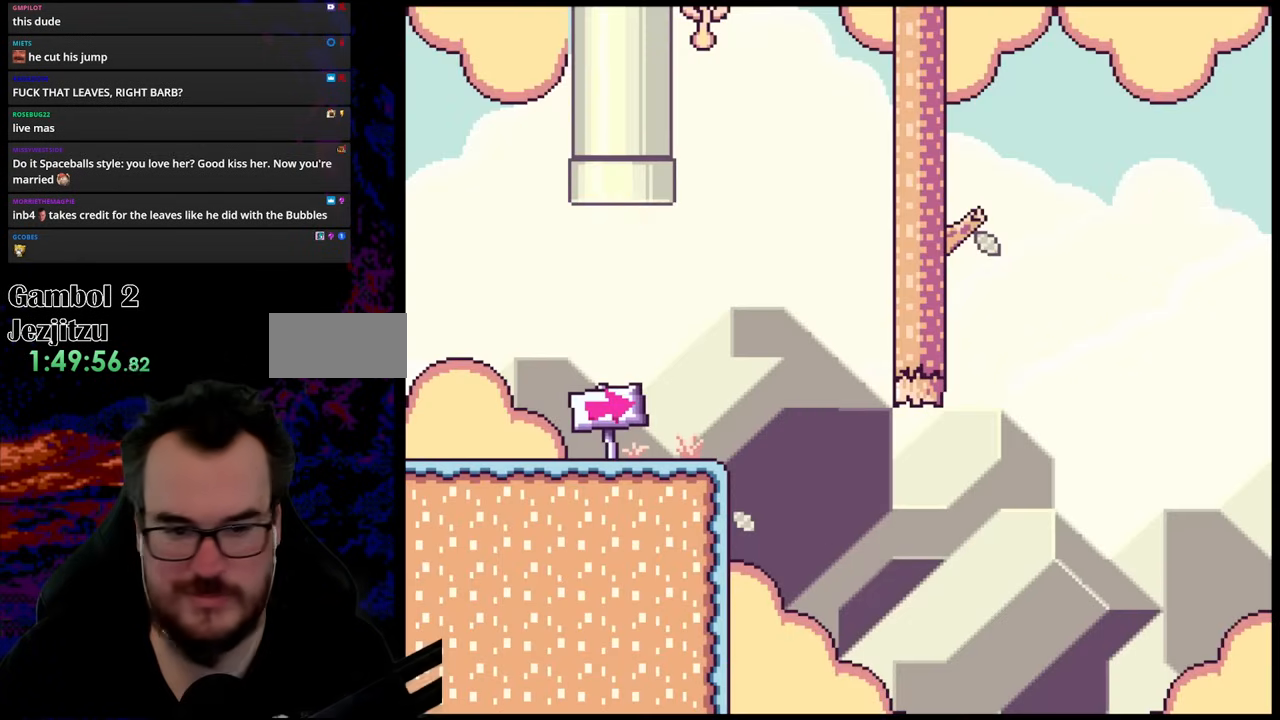
{"buttons": ["X", "DPAD_RIGHT"], "events": []}
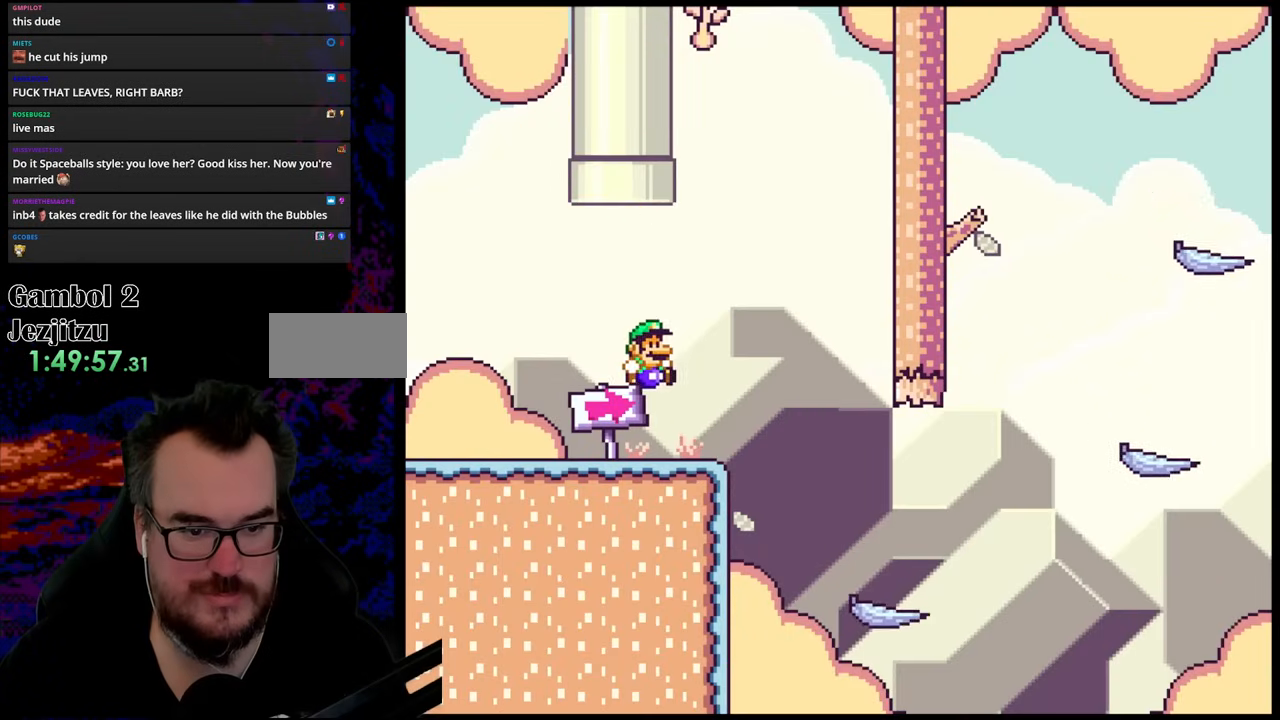
{"buttons": ["Y", "DPAD_RIGHT"], "events": [[333, "X", "up"], [417, "Y", "down"]]}
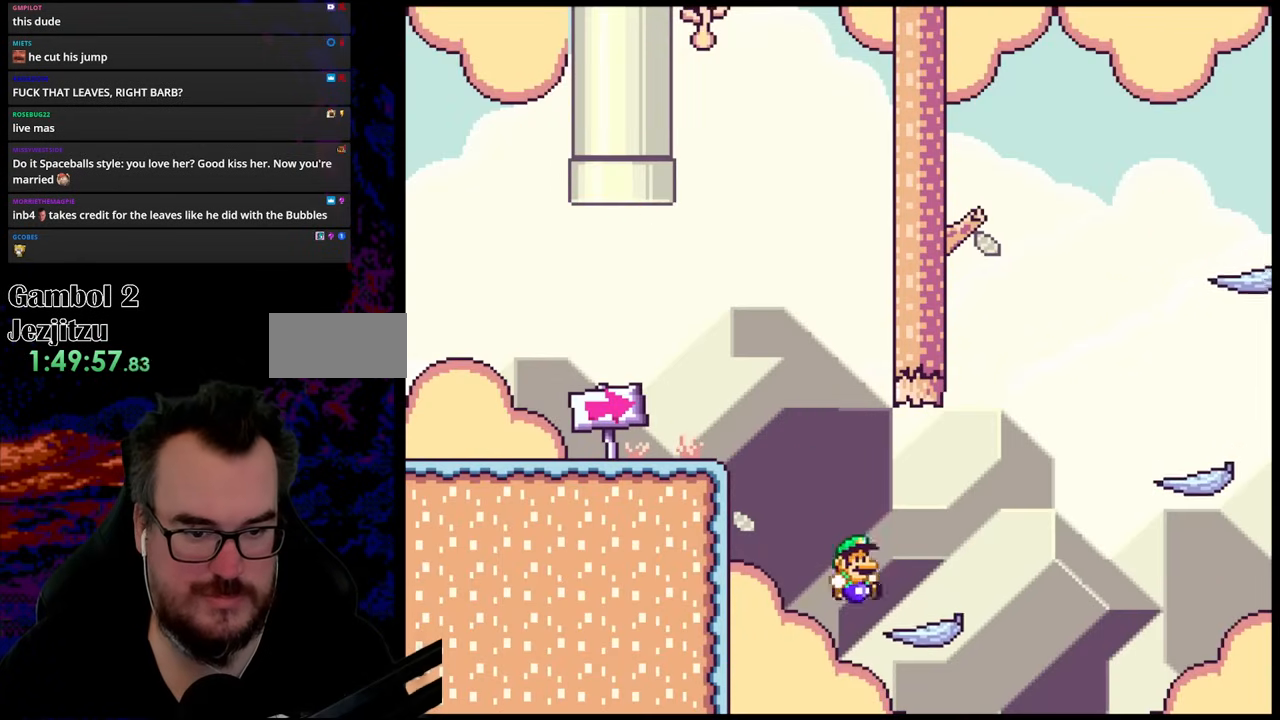
{"buttons": ["Y", "DPAD_RIGHT"], "events": [[167, "B", "down"], [367, "B", "up"]]}
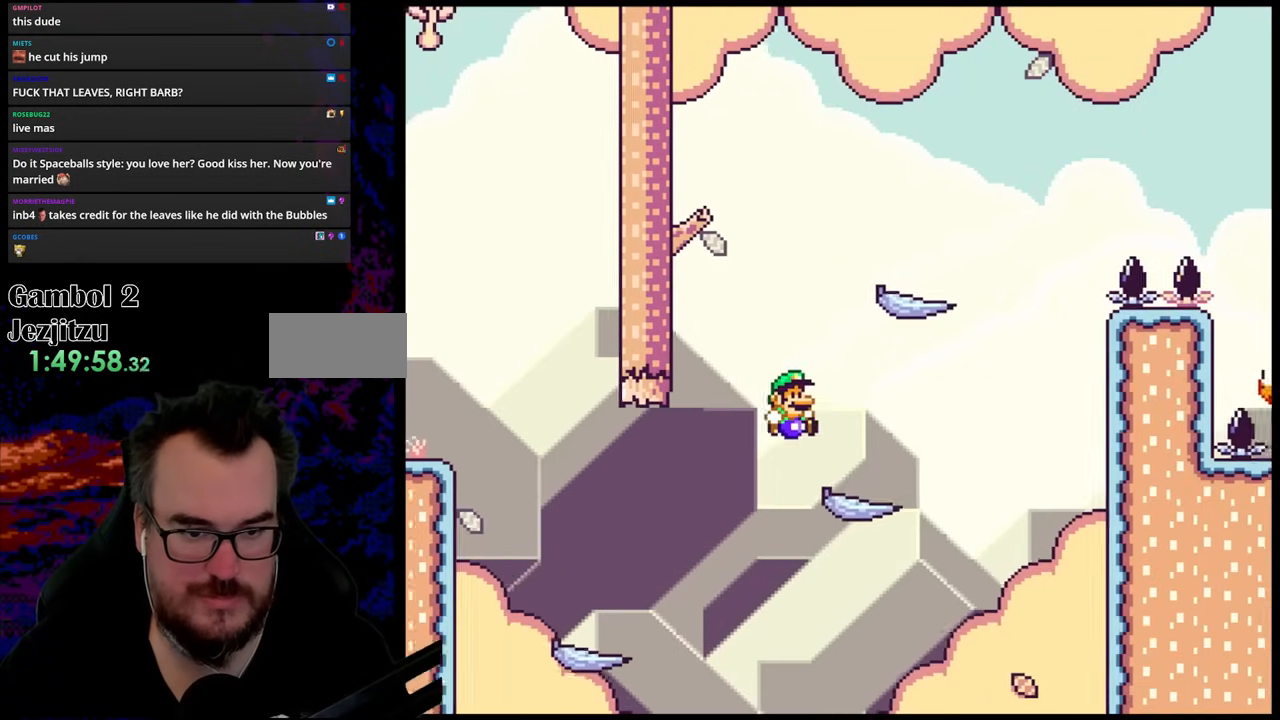
{"buttons": ["B", "Y", "DPAD_LEFT"], "events": [[267, "B", "down"], [350, "DPAD_LEFT", "down"], [350, "DPAD_RIGHT", "up"]]}
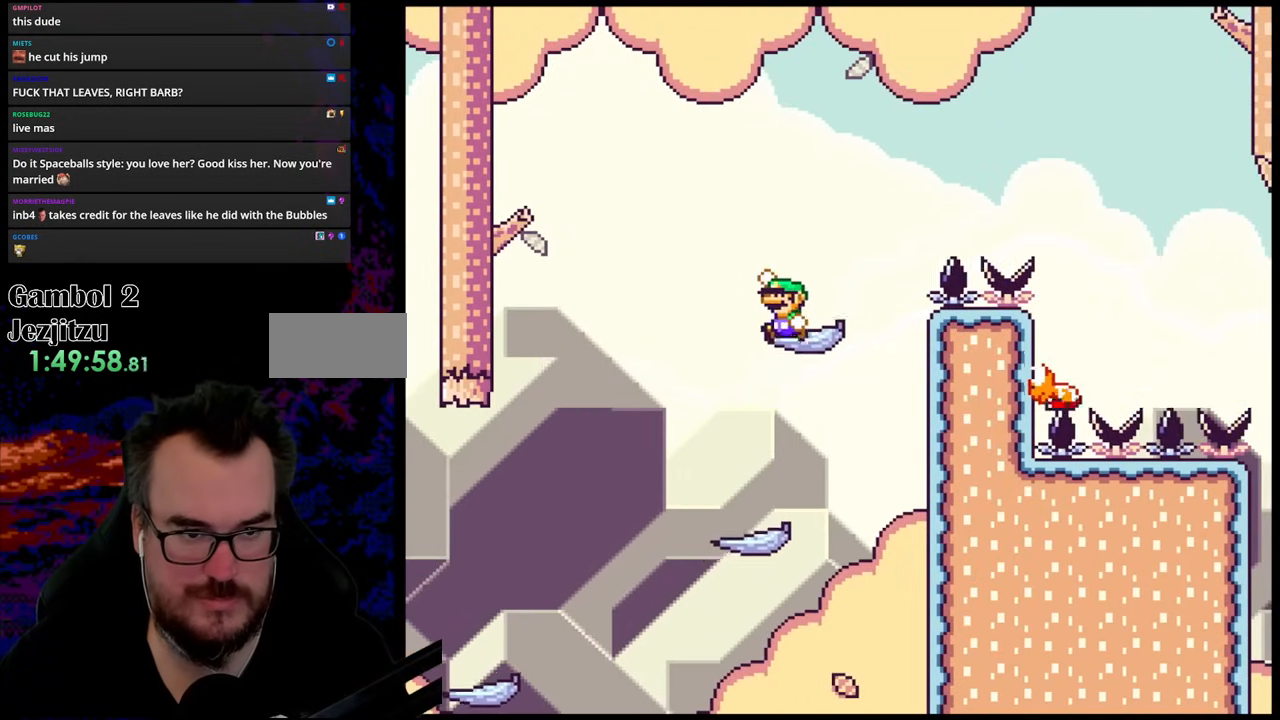
{"buttons": ["B", "Y", "DPAD_RIGHT"], "events": [[33, "B", "up"], [83, "DPAD_LEFT", "up"], [150, "DPAD_RIGHT", "down"], [417, "B", "down"]]}
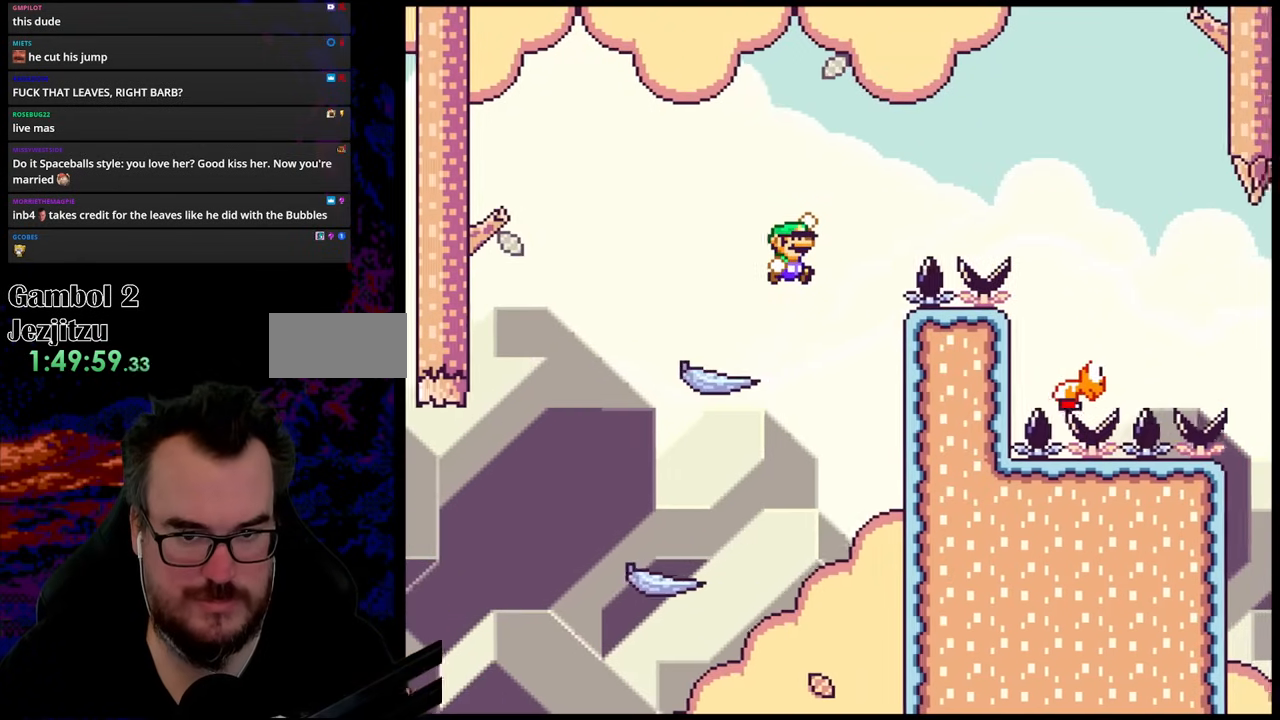
{"buttons": ["B", "Y", "DPAD_RIGHT"], "events": []}
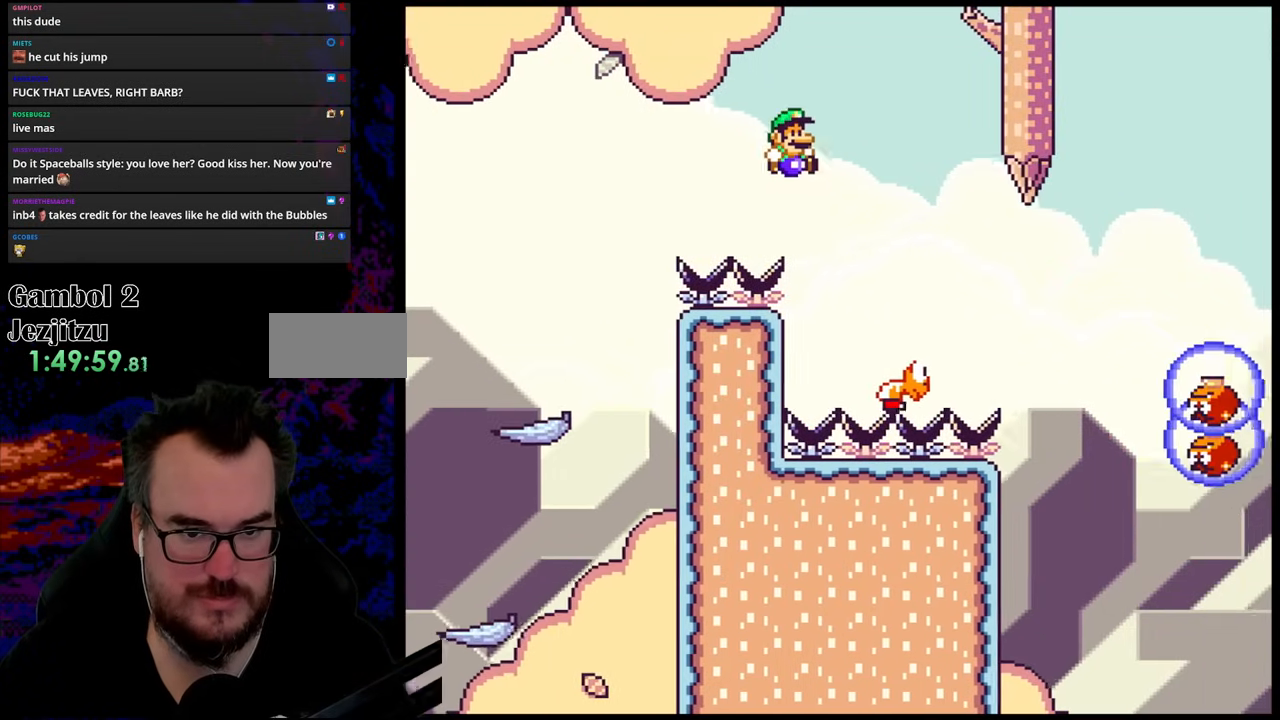
{"buttons": ["B", "Y", "DPAD_RIGHT"], "events": [[33, "B", "up"], [433, "B", "down"]]}
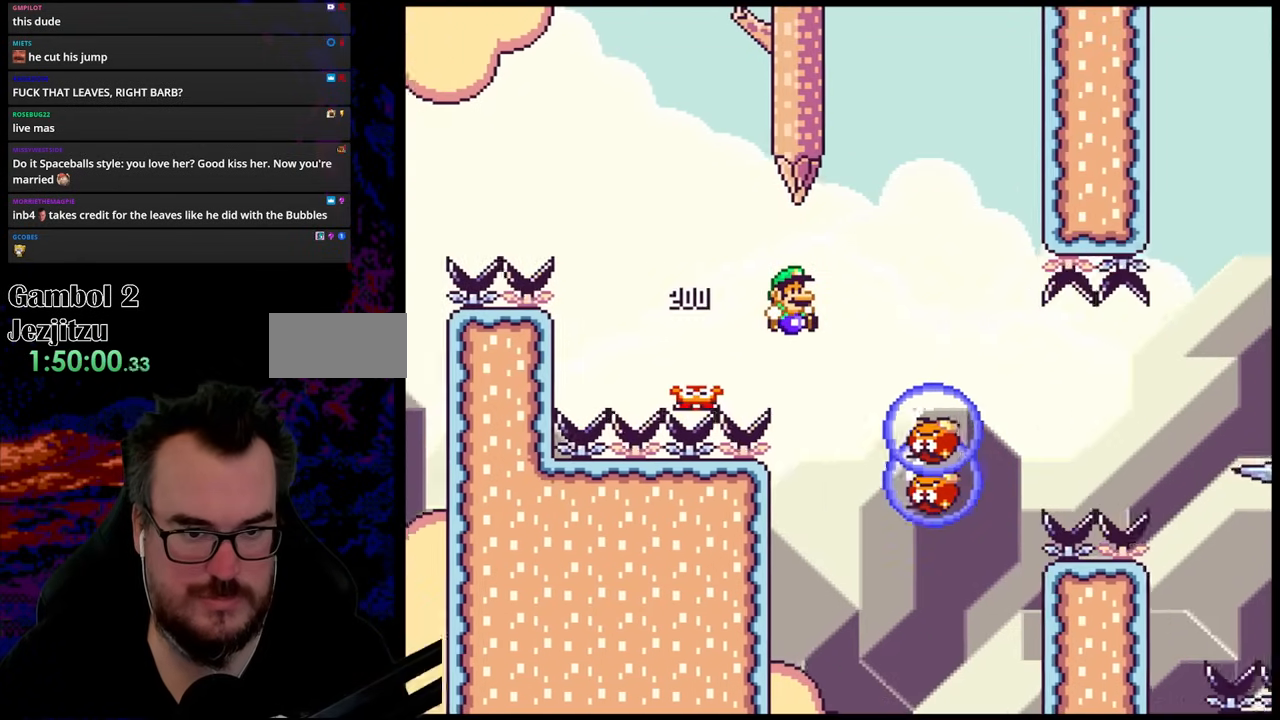
{"buttons": ["B", "Y"], "events": [[200, "DPAD_DOWN", "down"], [217, "DPAD_LEFT", "down"], [217, "DPAD_RIGHT", "up"], [233, "DPAD_DOWN", "up"], [333, "DPAD_LEFT", "up"], [383, "DPAD_RIGHT", "down"], [433, "DPAD_RIGHT", "up"]]}
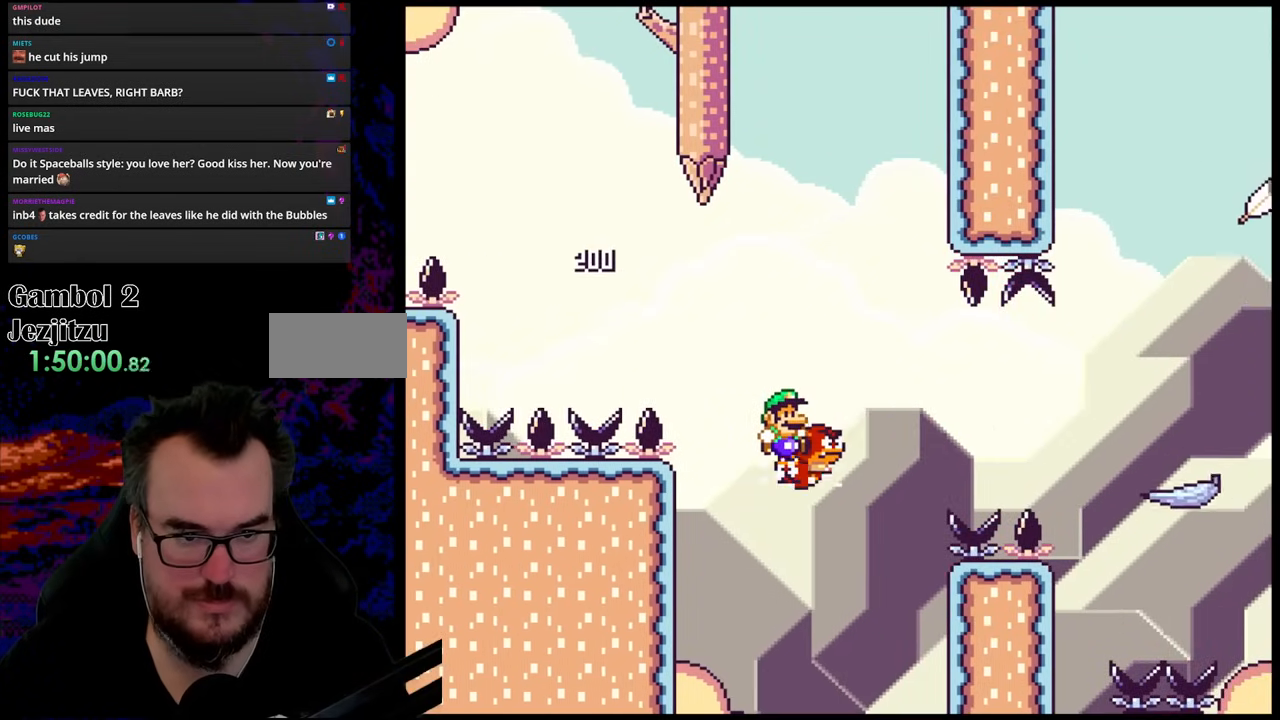
{"buttons": ["B", "Y", "DPAD_RIGHT"], "events": [[200, "DPAD_RIGHT", "down"]]}
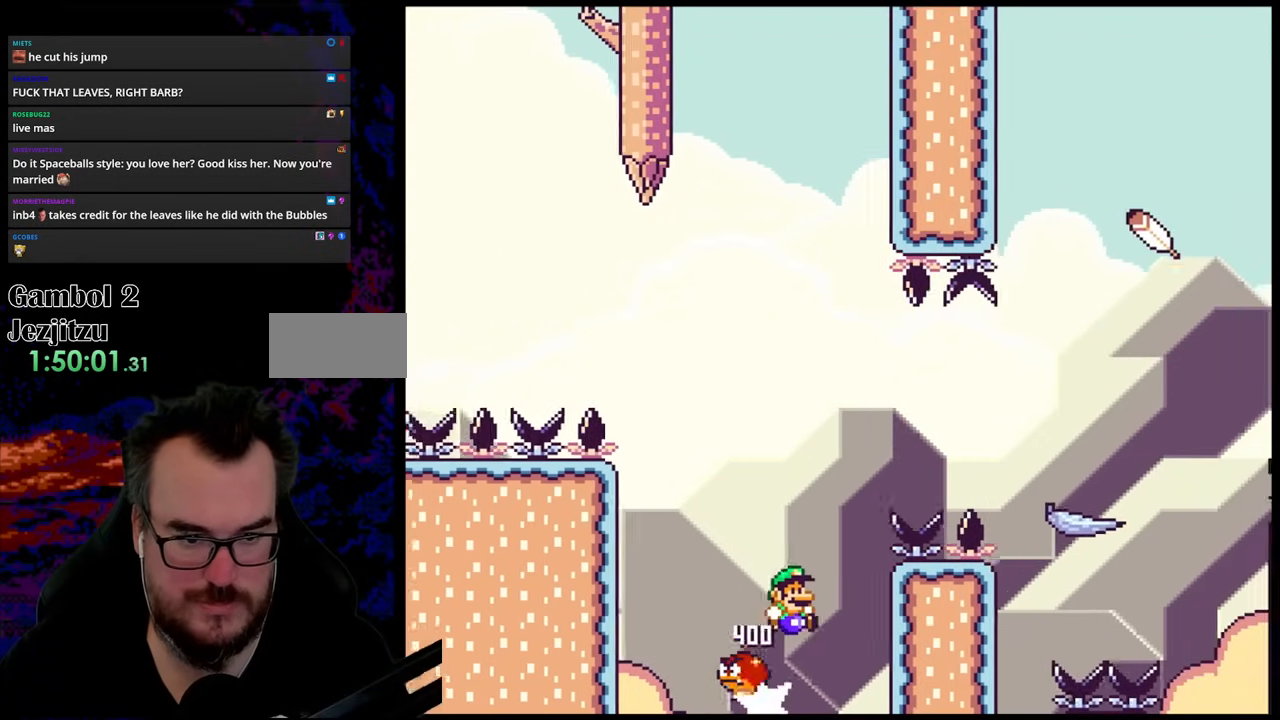
{"buttons": ["Y", "DPAD_RIGHT"], "events": [[383, "B", "up"]]}
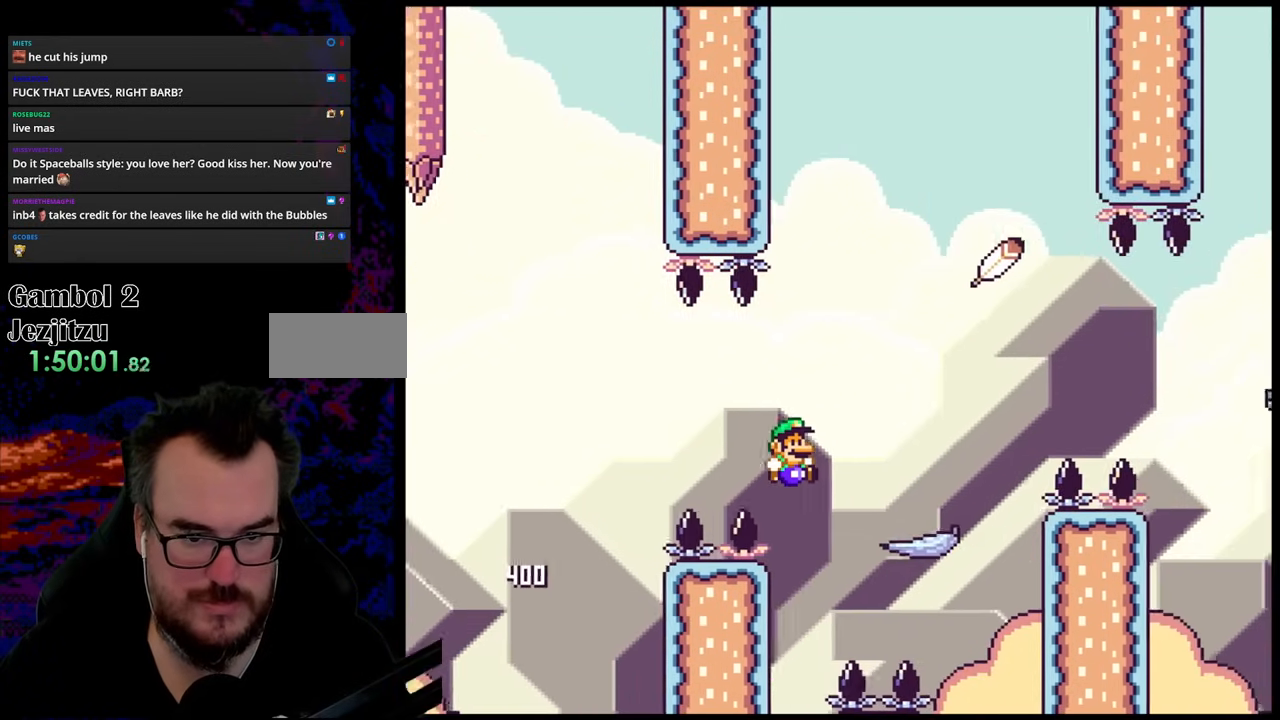
{"buttons": ["B", "Y"], "events": [[267, "B", "down"], [467, "DPAD_RIGHT", "up"]]}
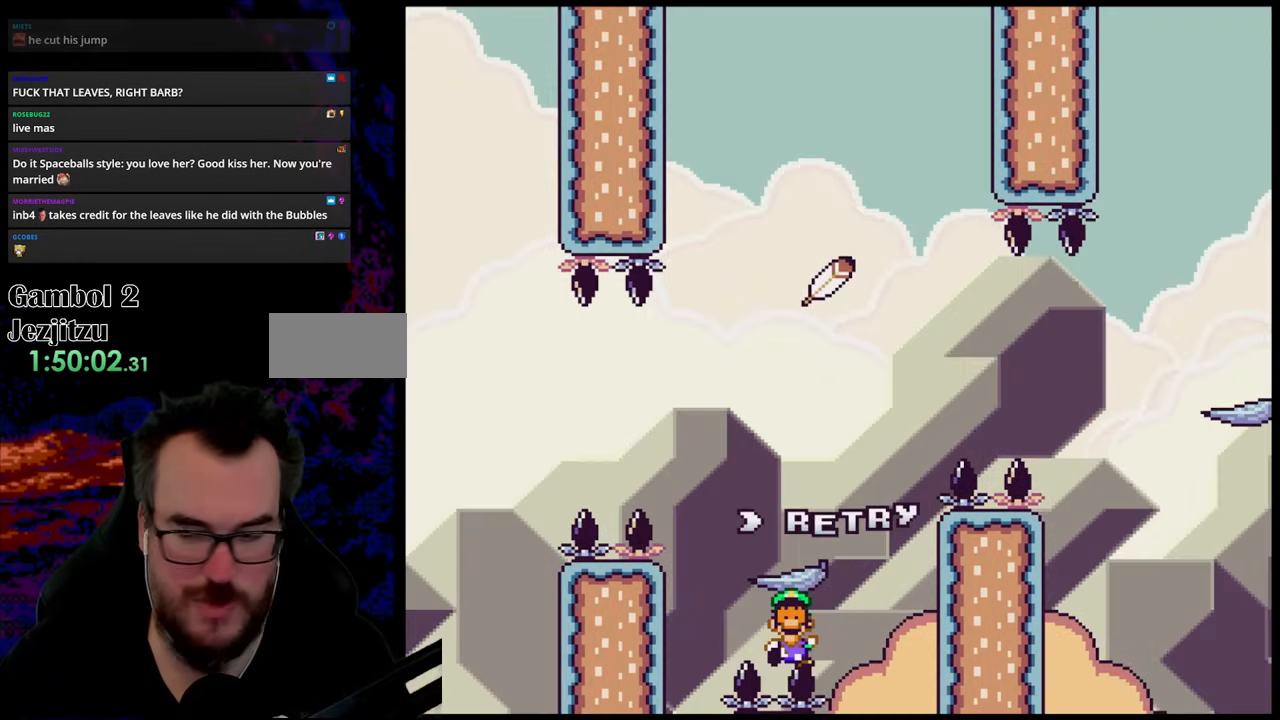
{"buttons": ["B"], "events": [[33, "B", "up"], [117, "Y", "up"], [267, "B", "down"]]}